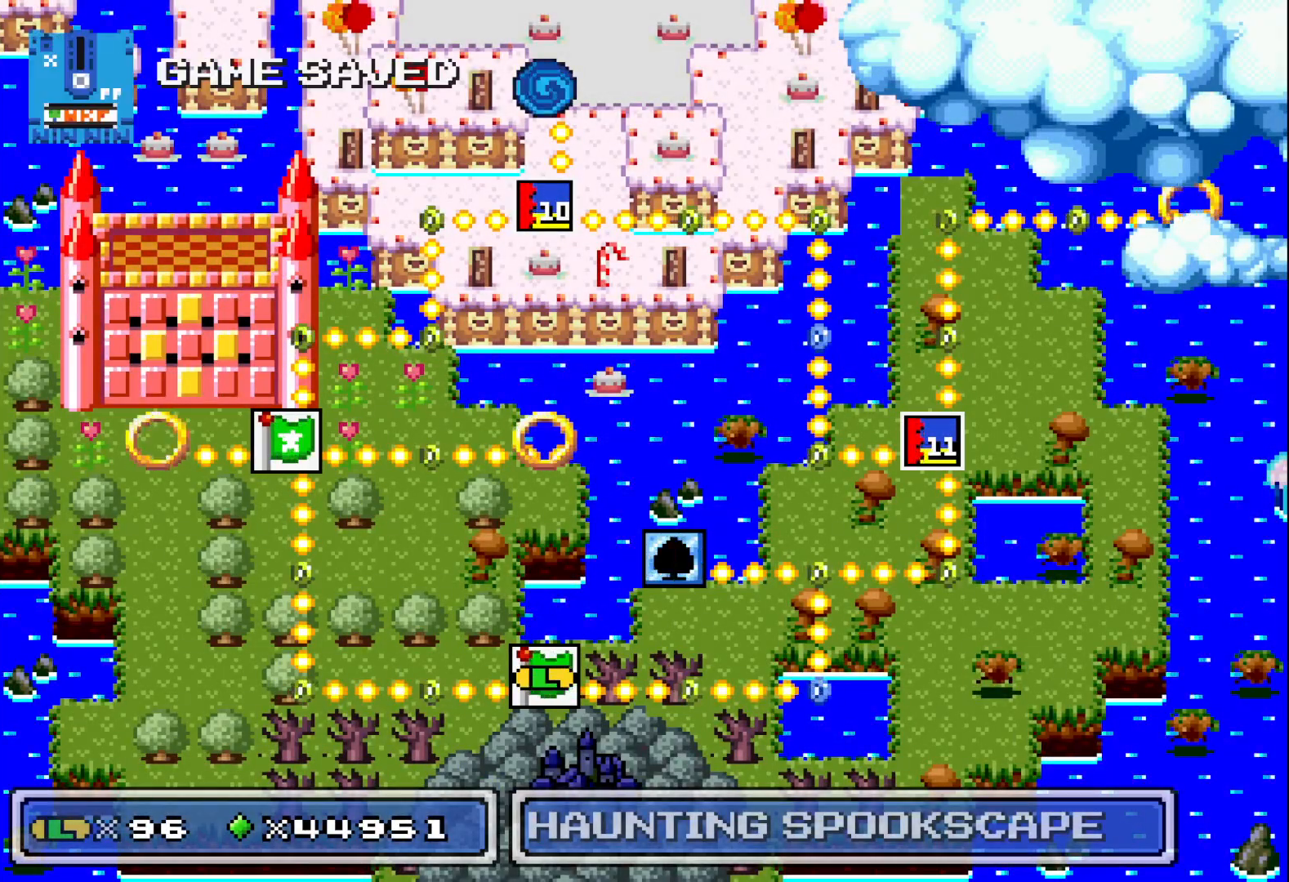
Gameplay with a controller (Xbox layout); each line is a JSON object with the inputs held at the frame after it. "events" lists button and stick changes between this image and that frame as [ms after this image, input, new state], when the widget could be followed in between. Not read: left_stick right_stick.
{"buttons": ["START"], "events": [[417, "START", "down"]]}
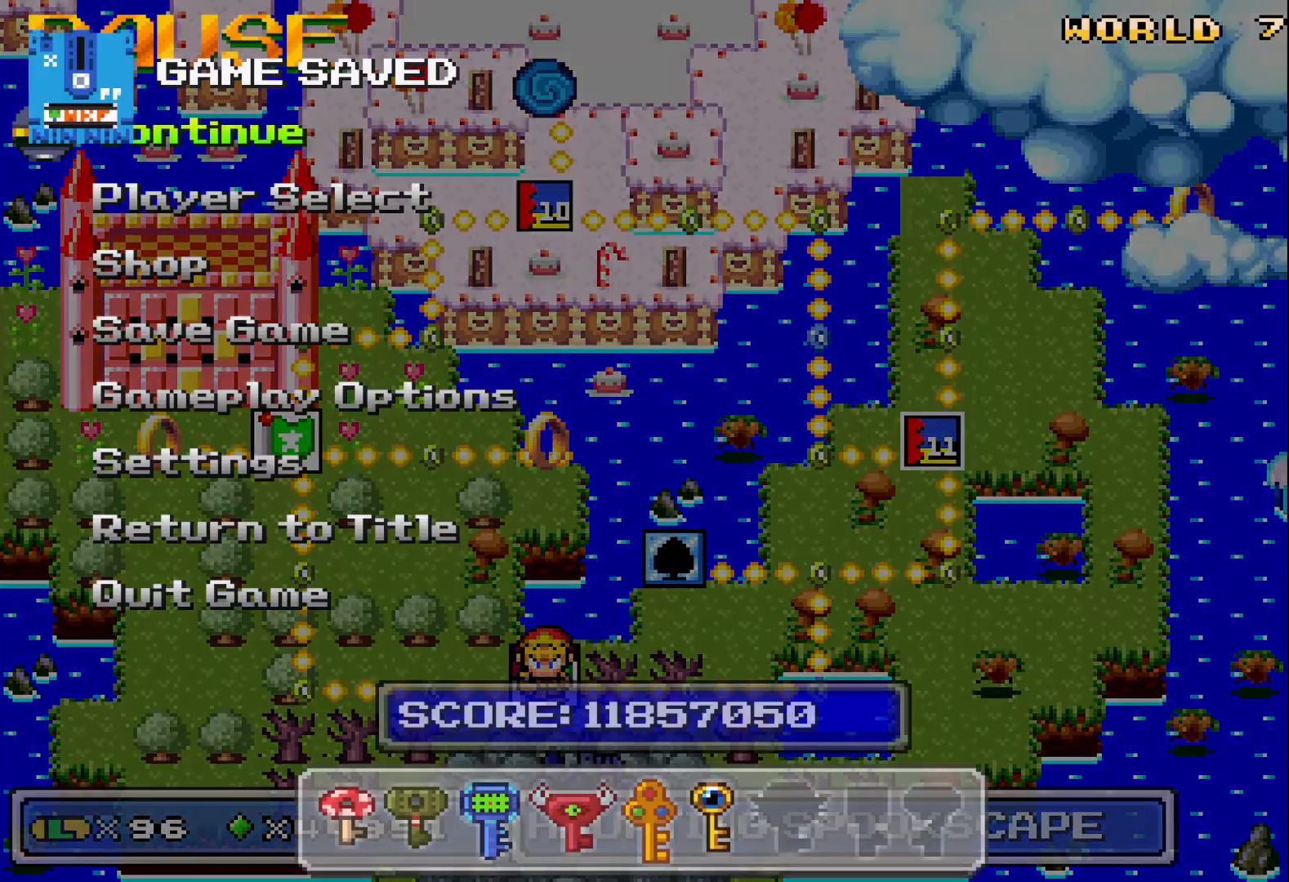
{"buttons": [], "events": [[33, "START", "up"]]}
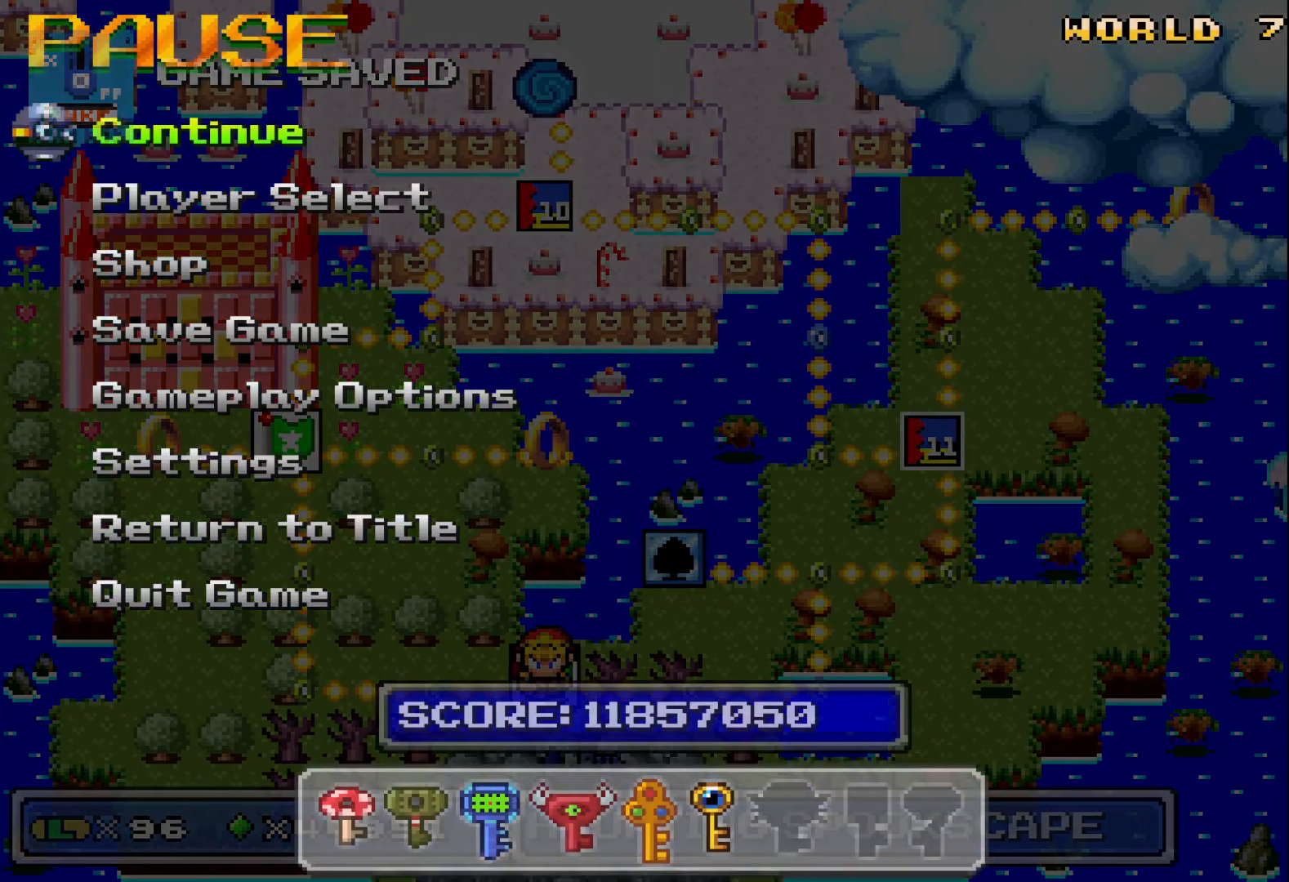
{"buttons": [], "events": [[117, "DPAD_DOWN", "down"], [217, "DPAD_DOWN", "up"], [417, "A", "down"], [500, "A", "up"]]}
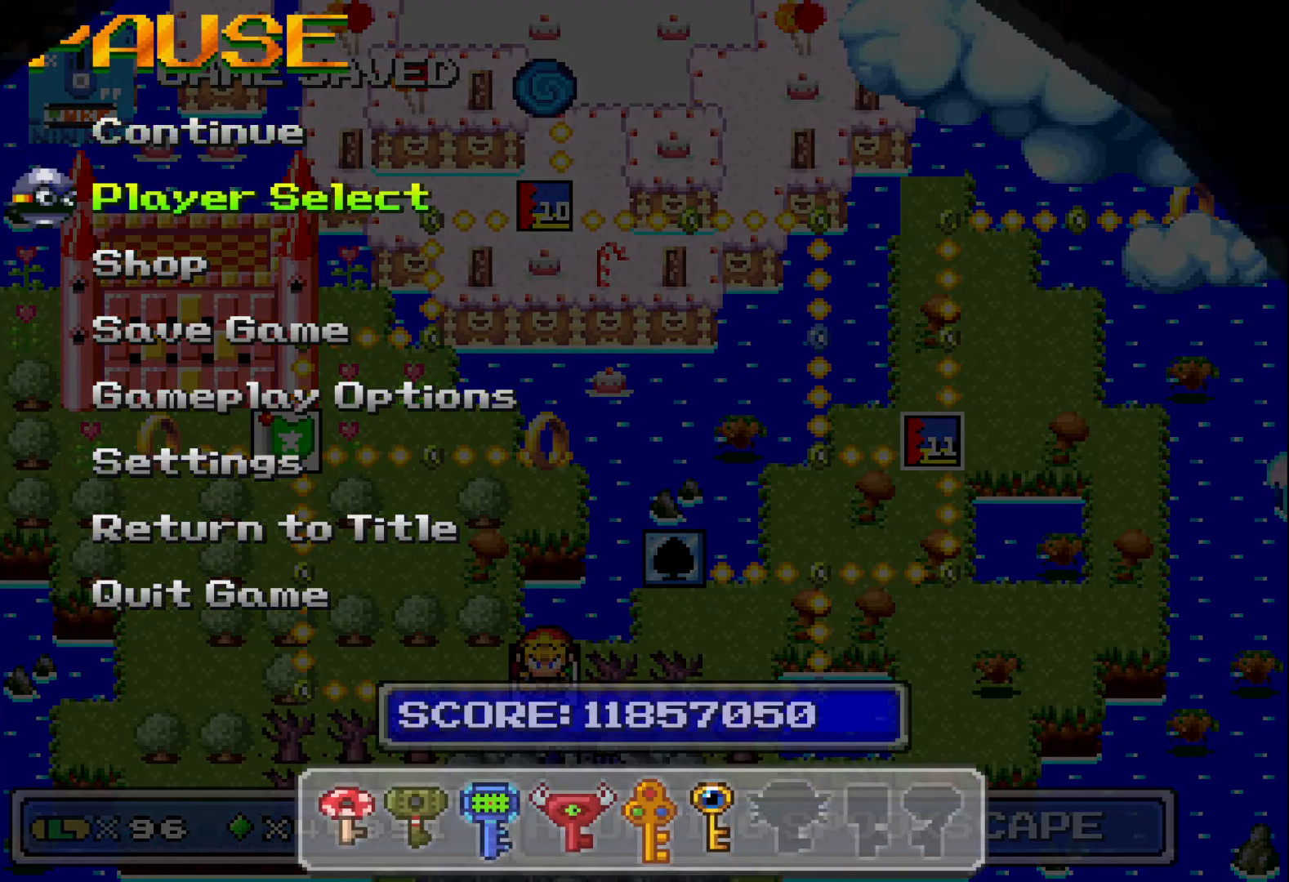
{"buttons": [], "events": []}
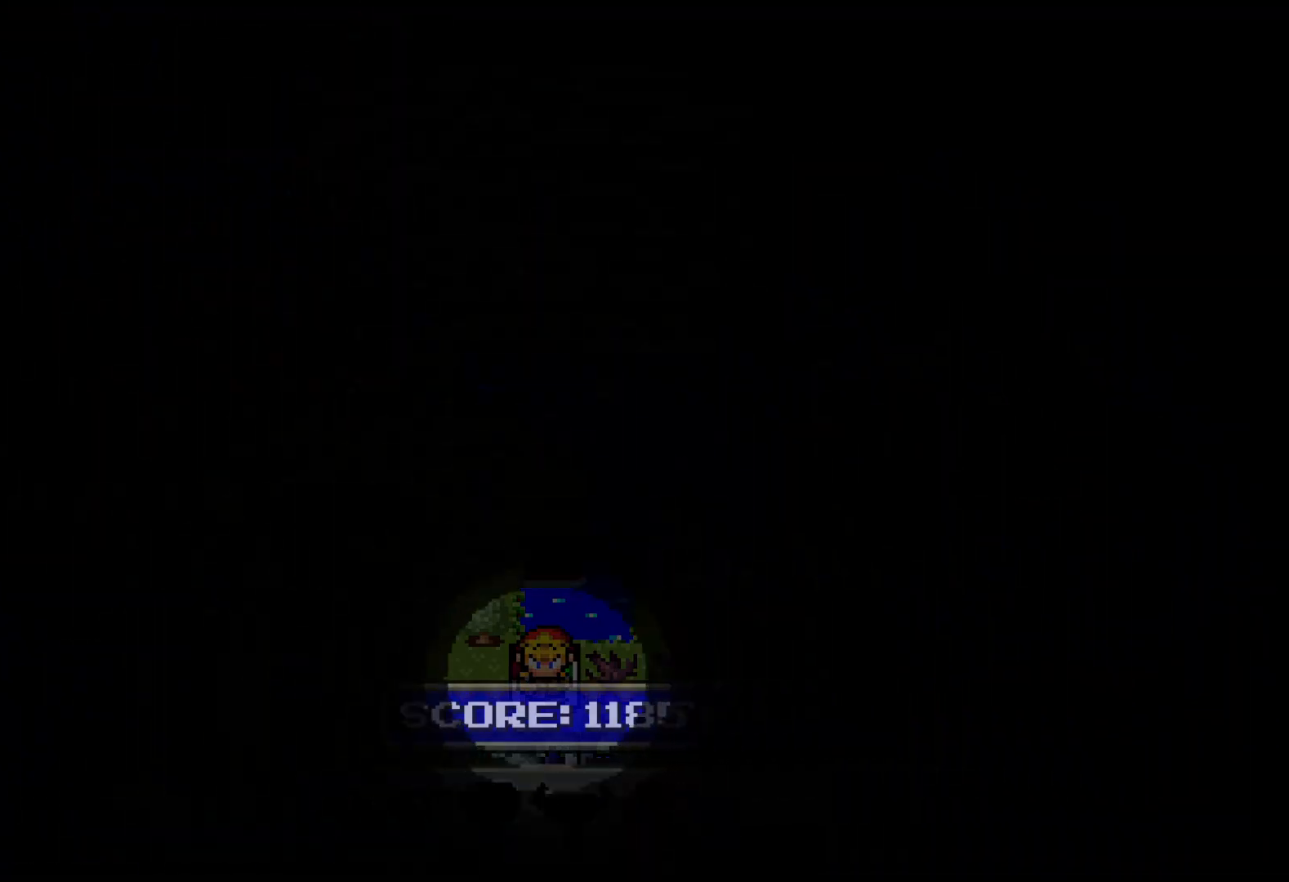
{"buttons": ["DPAD_LEFT"], "events": [[317, "DPAD_LEFT", "down"], [417, "DPAD_LEFT", "up"], [500, "DPAD_LEFT", "down"]]}
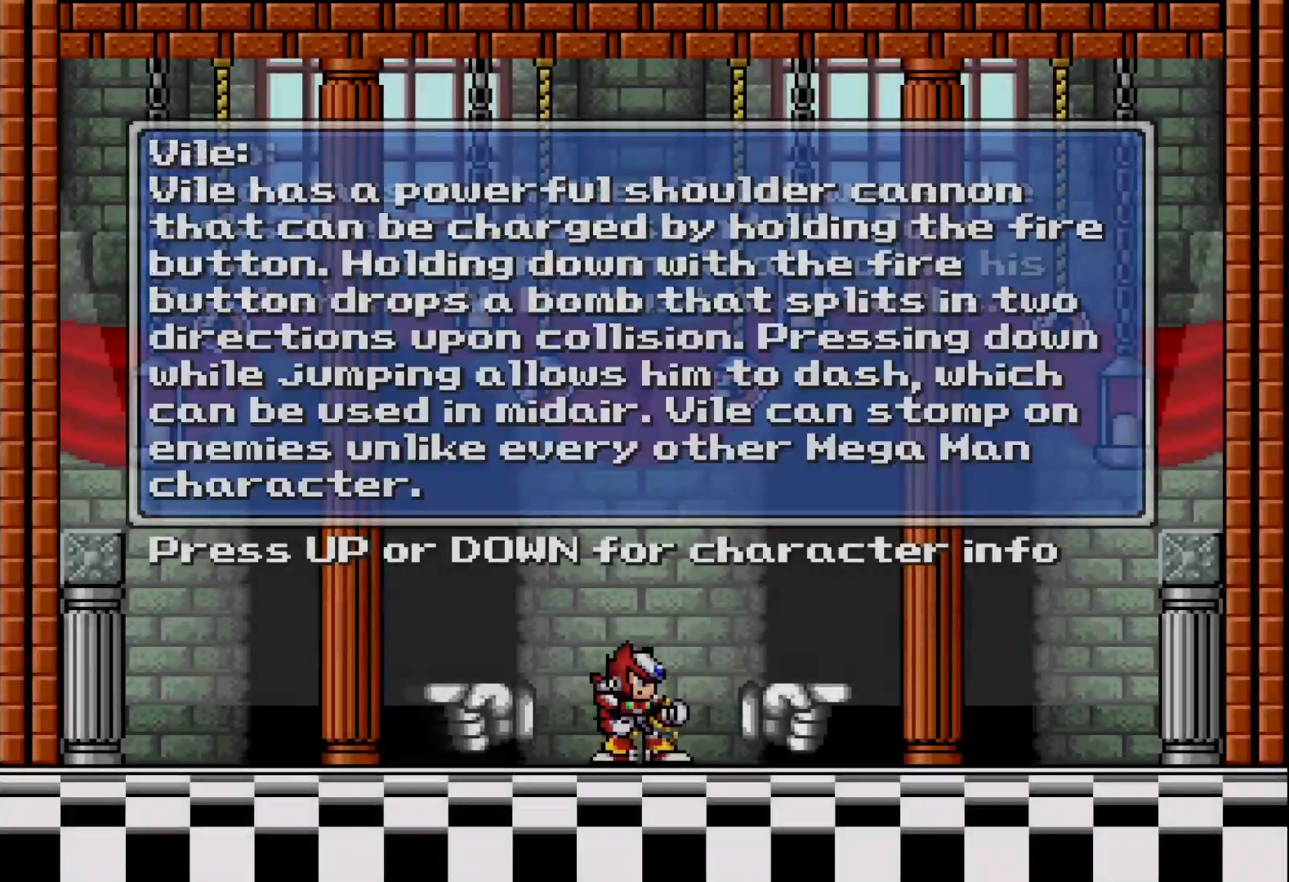
{"buttons": ["DPAD_LEFT"], "events": [[83, "DPAD_LEFT", "up"], [167, "DPAD_LEFT", "down"], [250, "DPAD_LEFT", "up"], [333, "DPAD_LEFT", "down"], [417, "DPAD_LEFT", "up"], [483, "DPAD_LEFT", "down"]]}
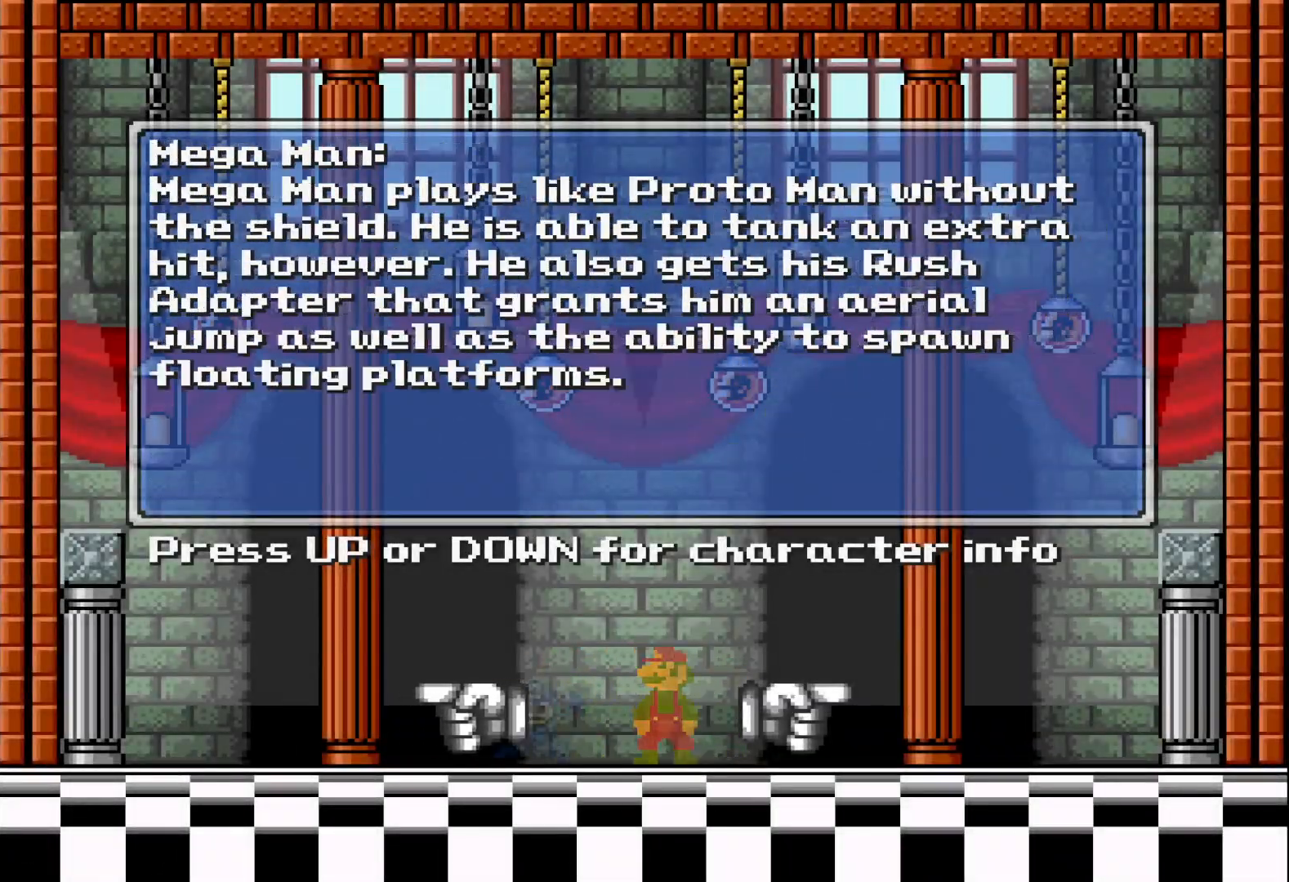
{"buttons": [], "events": [[83, "DPAD_LEFT", "up"], [333, "DPAD_LEFT", "down"], [433, "DPAD_LEFT", "up"]]}
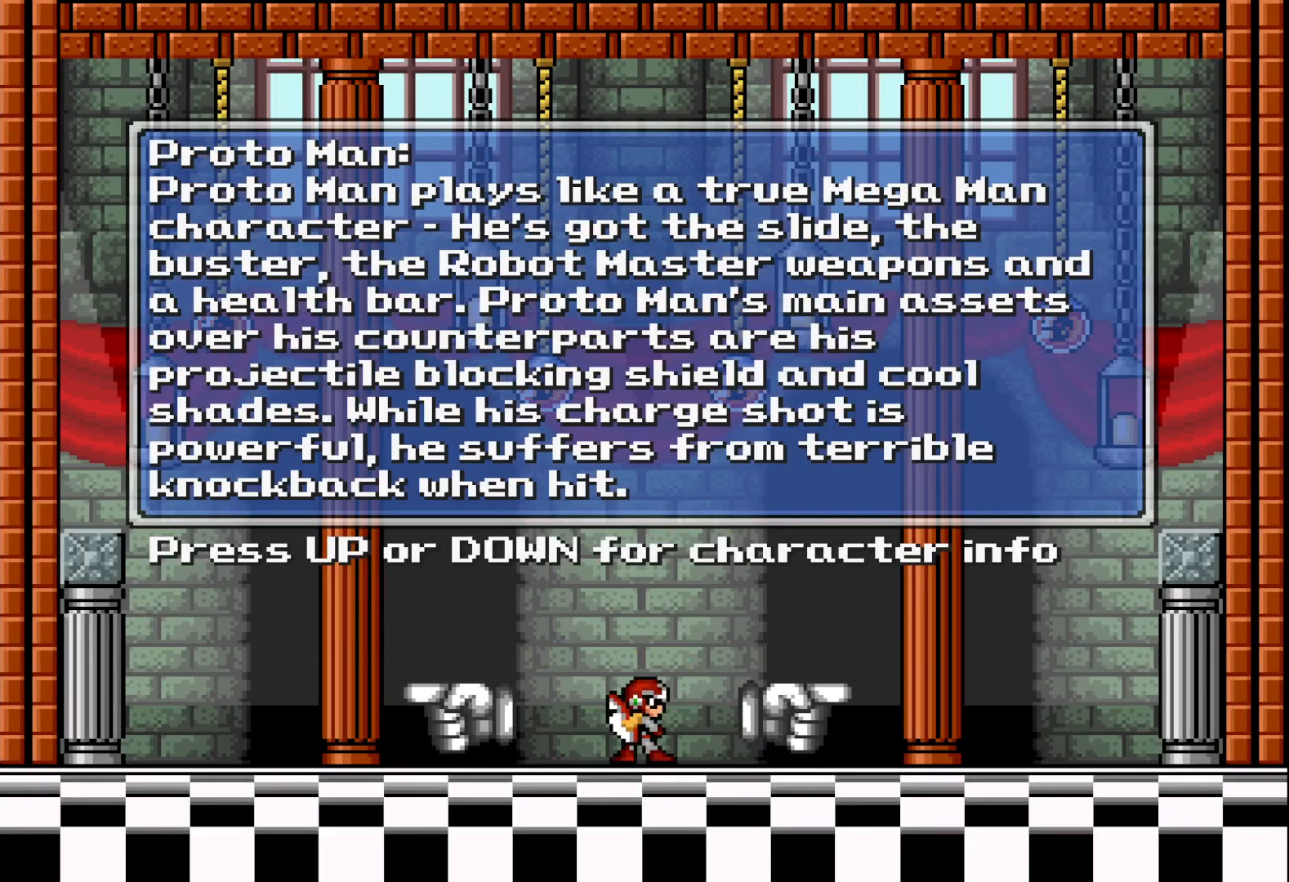
{"buttons": [], "events": [[250, "DPAD_LEFT", "down"], [367, "DPAD_LEFT", "up"]]}
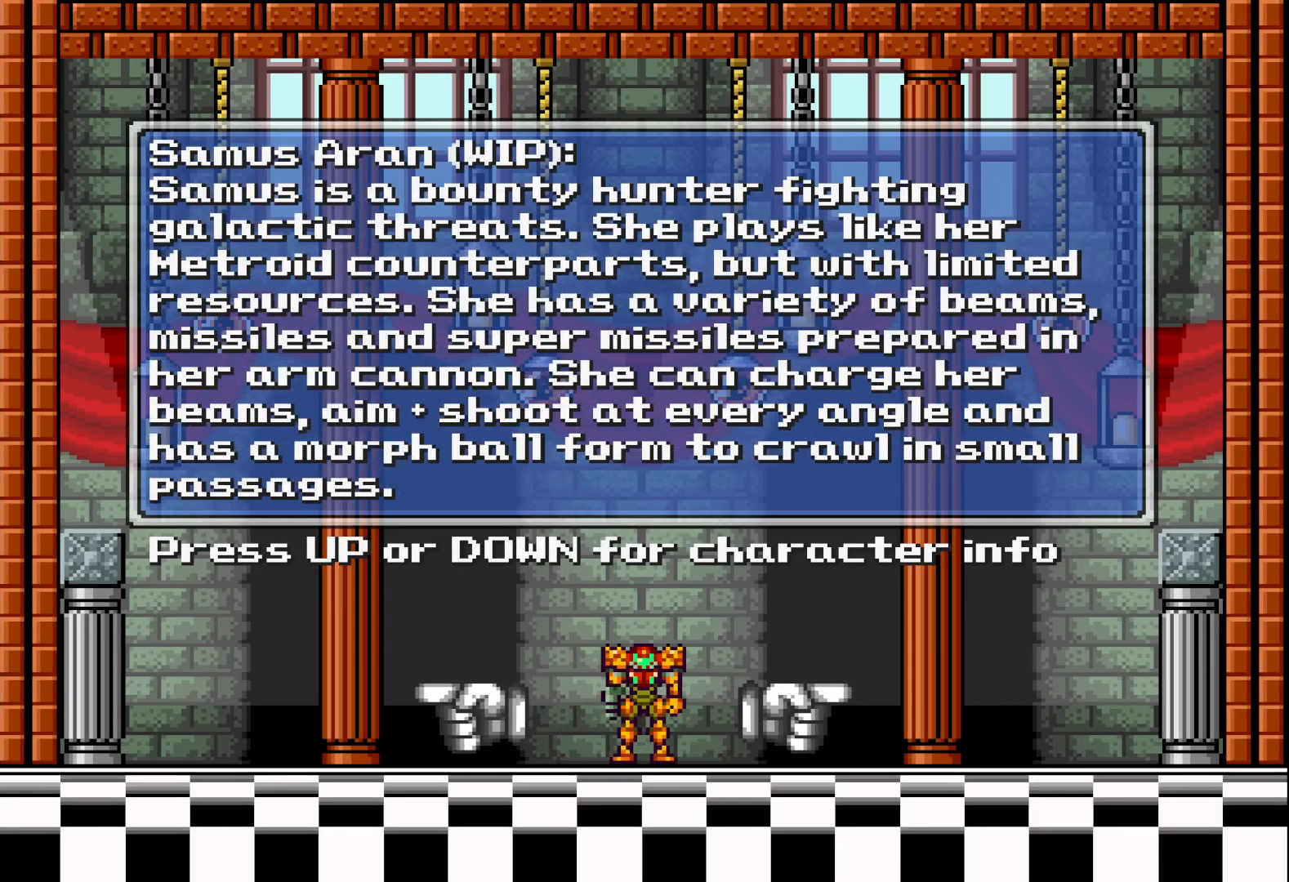
{"buttons": [], "events": [[267, "A", "down"], [350, "A", "up"]]}
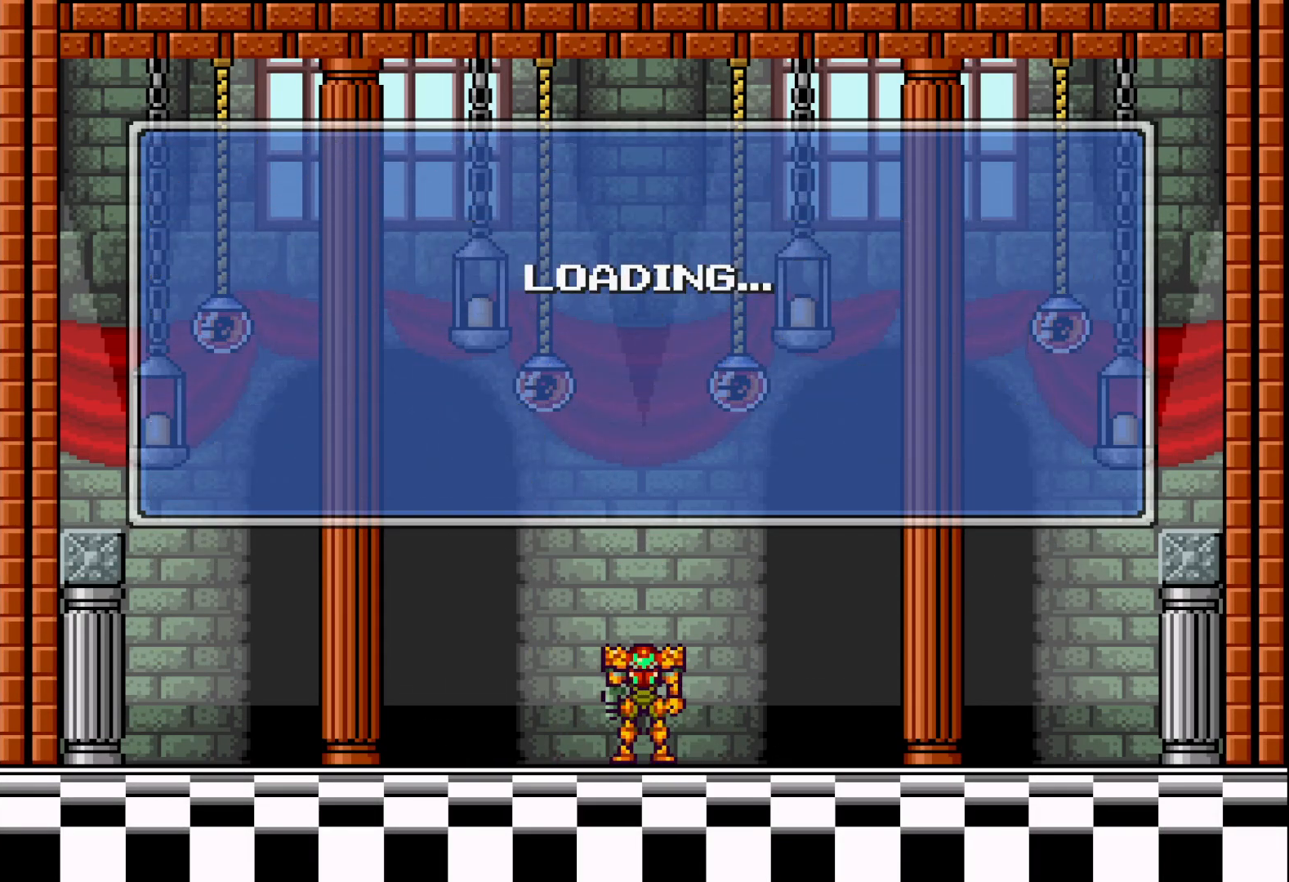
{"buttons": [], "events": []}
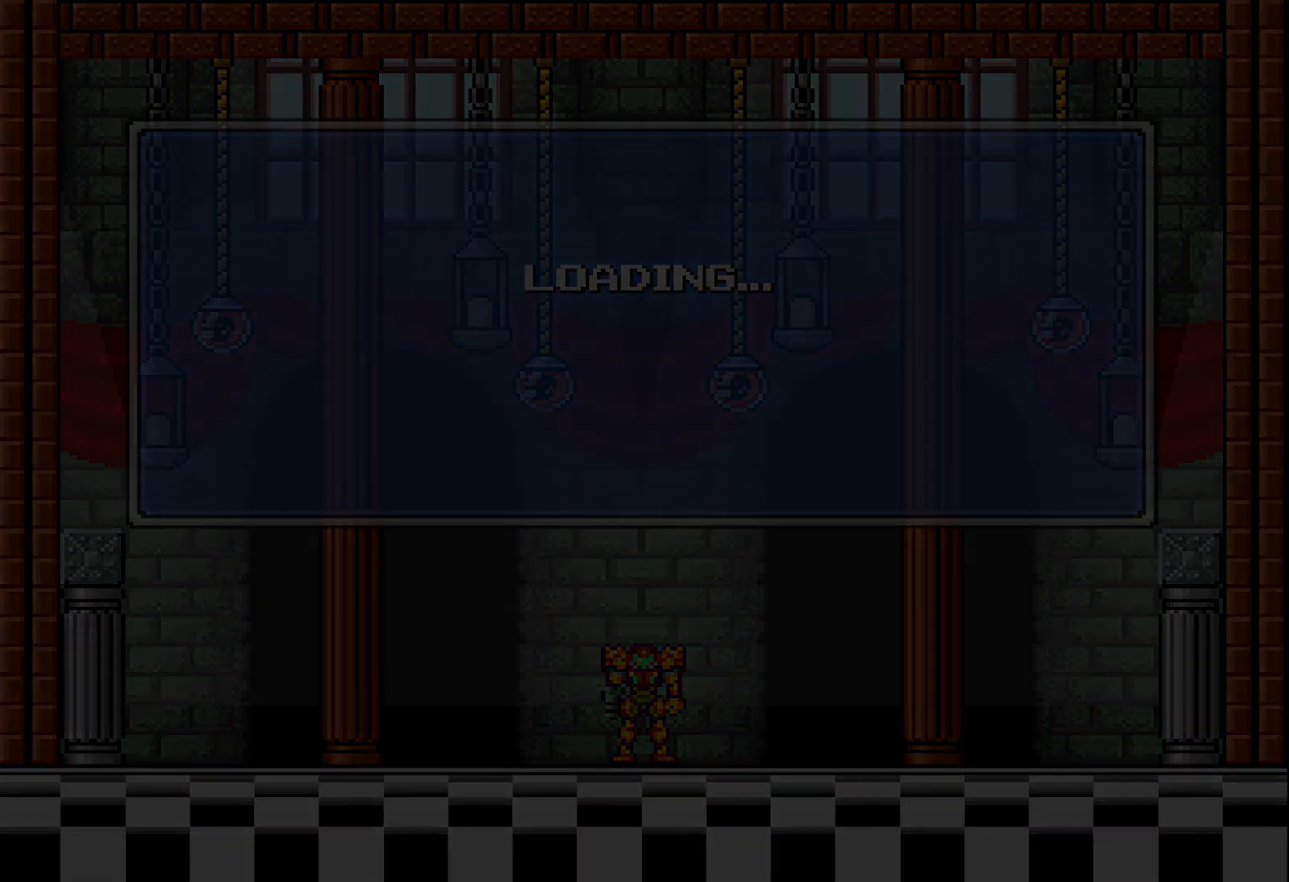
{"buttons": [], "events": []}
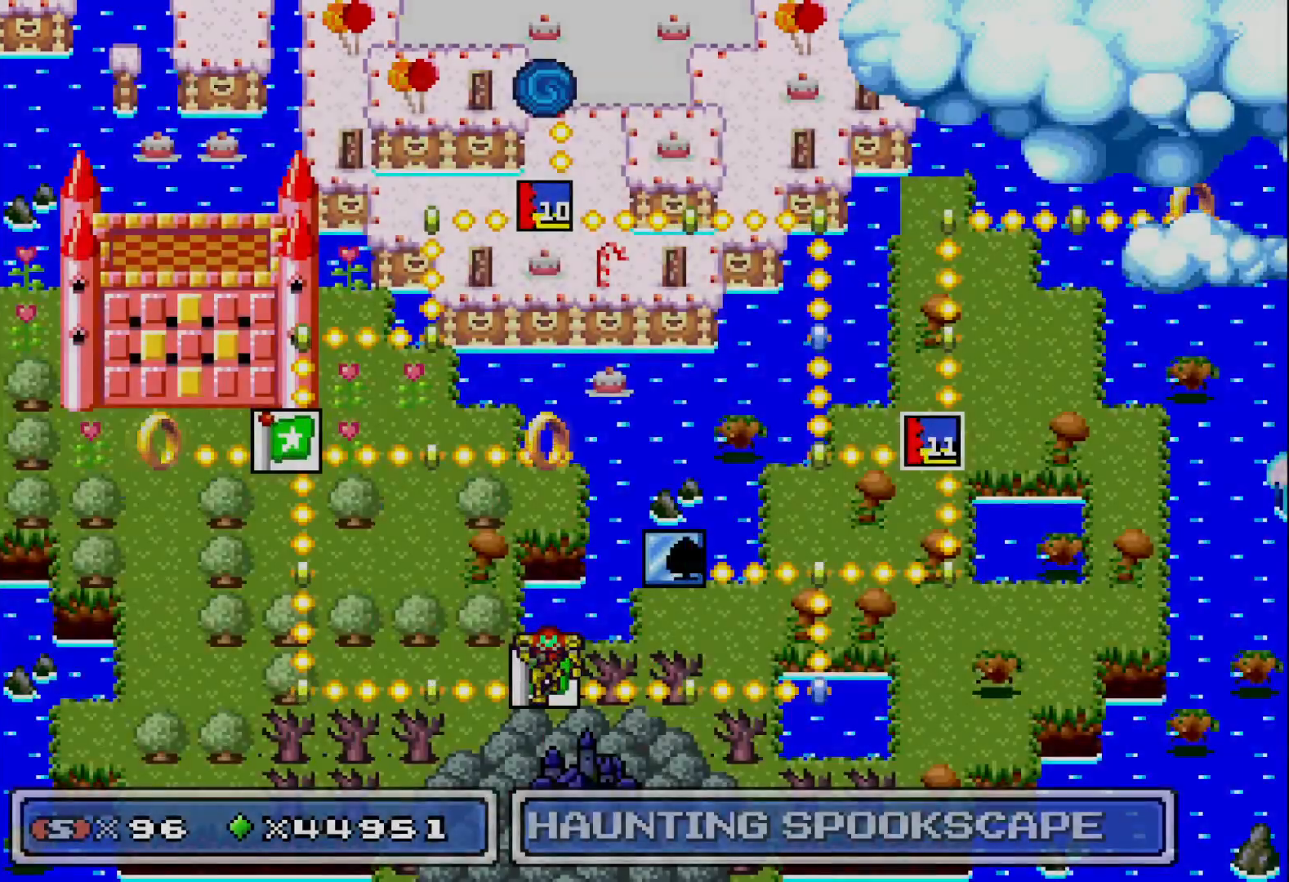
{"buttons": [], "events": [[167, "DPAD_LEFT", "down"], [233, "DPAD_LEFT", "up"], [333, "DPAD_LEFT", "down"], [417, "DPAD_LEFT", "up"]]}
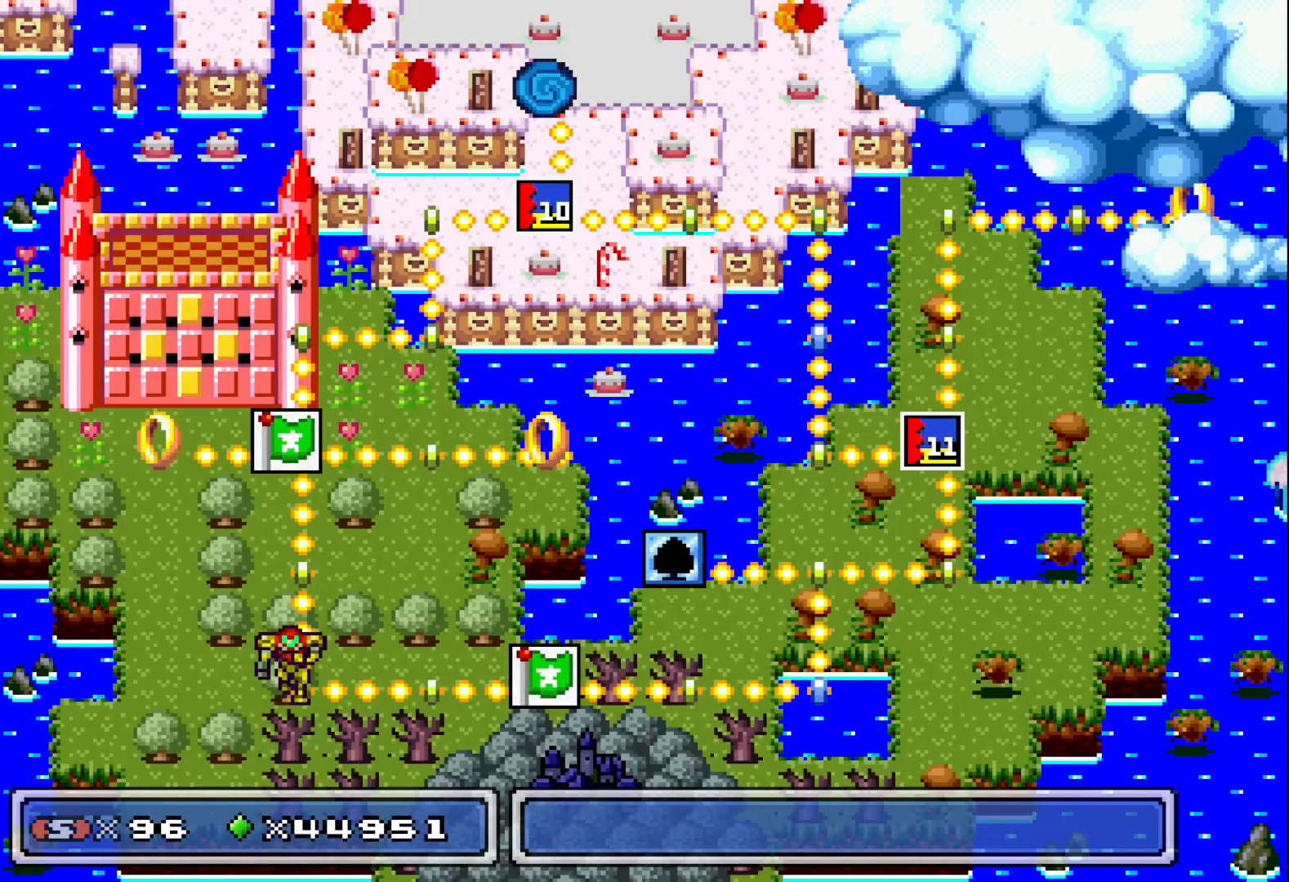
{"buttons": ["DPAD_UP"], "events": [[117, "DPAD_UP", "down"], [200, "DPAD_UP", "up"], [283, "DPAD_UP", "down"], [350, "DPAD_UP", "up"], [433, "DPAD_UP", "down"]]}
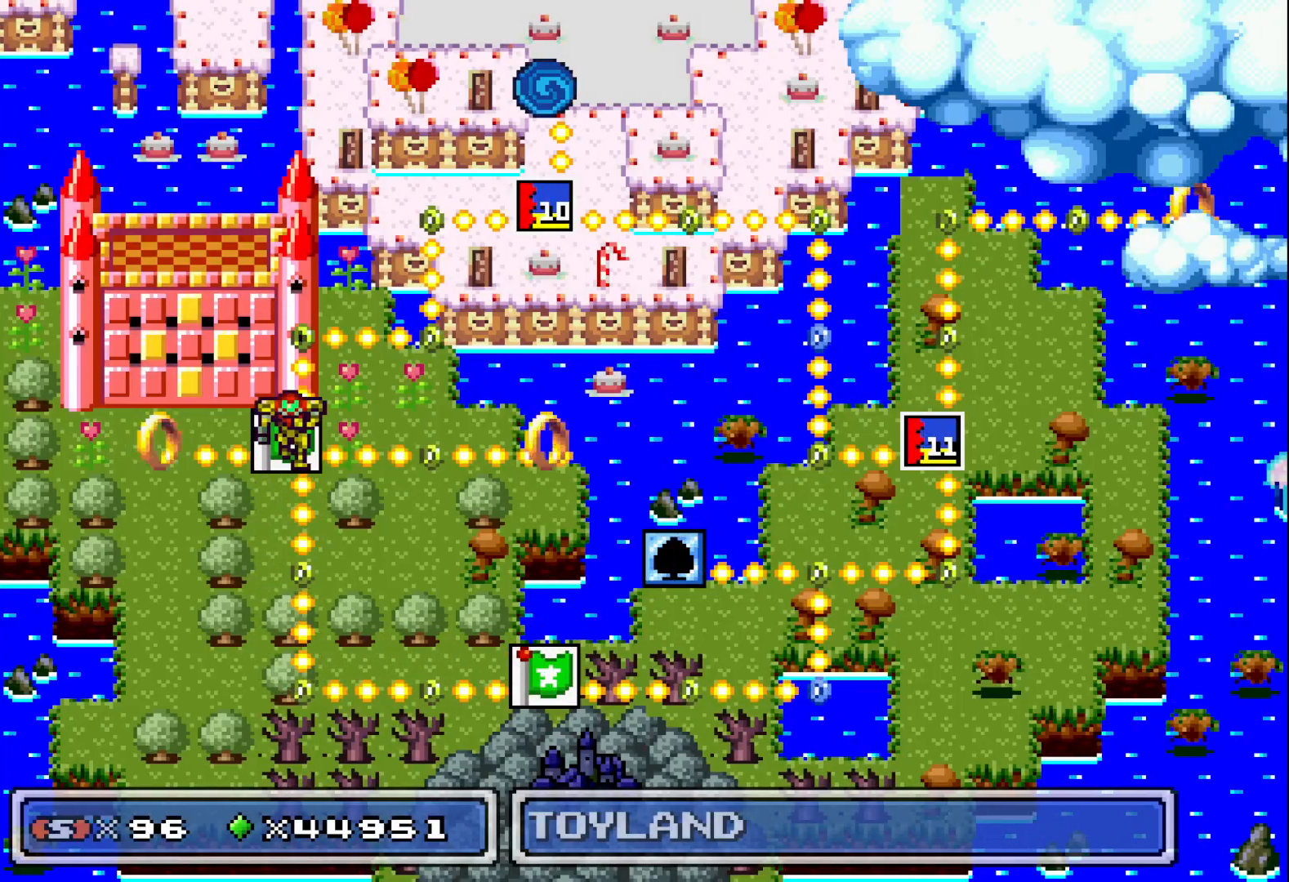
{"buttons": [], "events": [[33, "DPAD_UP", "up"], [117, "DPAD_UP", "down"], [217, "DPAD_UP", "up"], [367, "DPAD_RIGHT", "down"], [483, "DPAD_RIGHT", "up"]]}
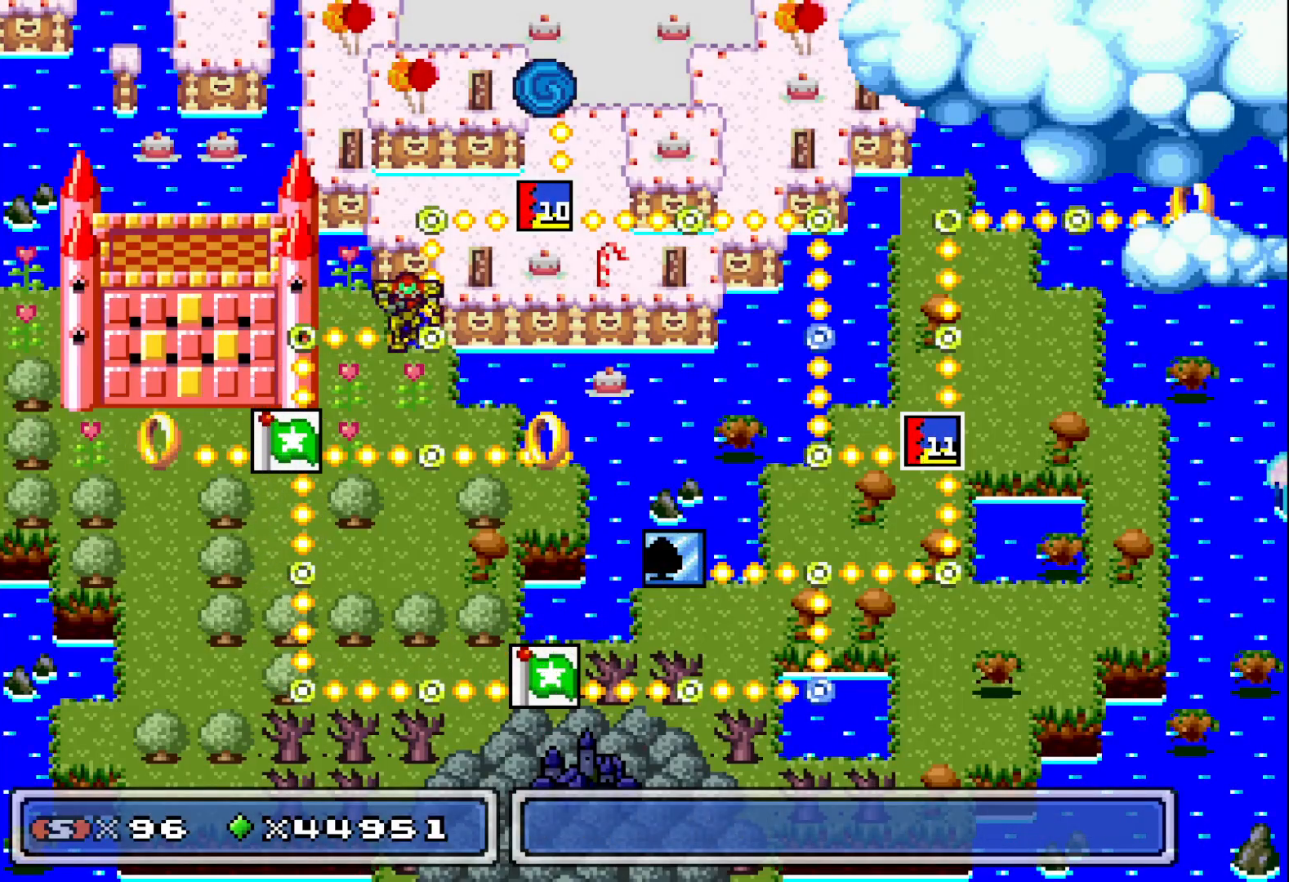
{"buttons": ["DPAD_RIGHT"], "events": [[217, "DPAD_UP", "down"], [333, "DPAD_UP", "up"], [467, "DPAD_RIGHT", "down"]]}
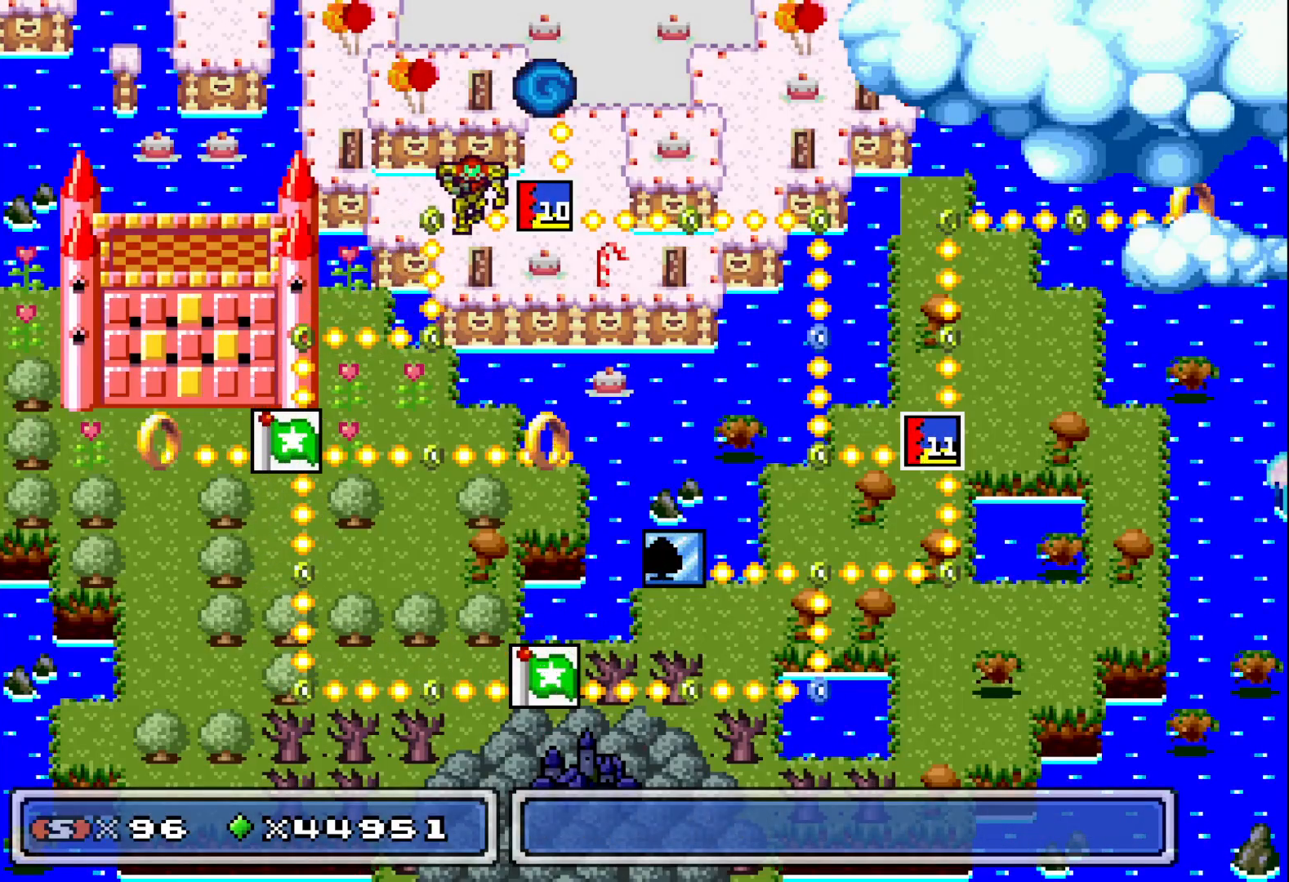
{"buttons": [], "events": [[100, "DPAD_RIGHT", "up"]]}
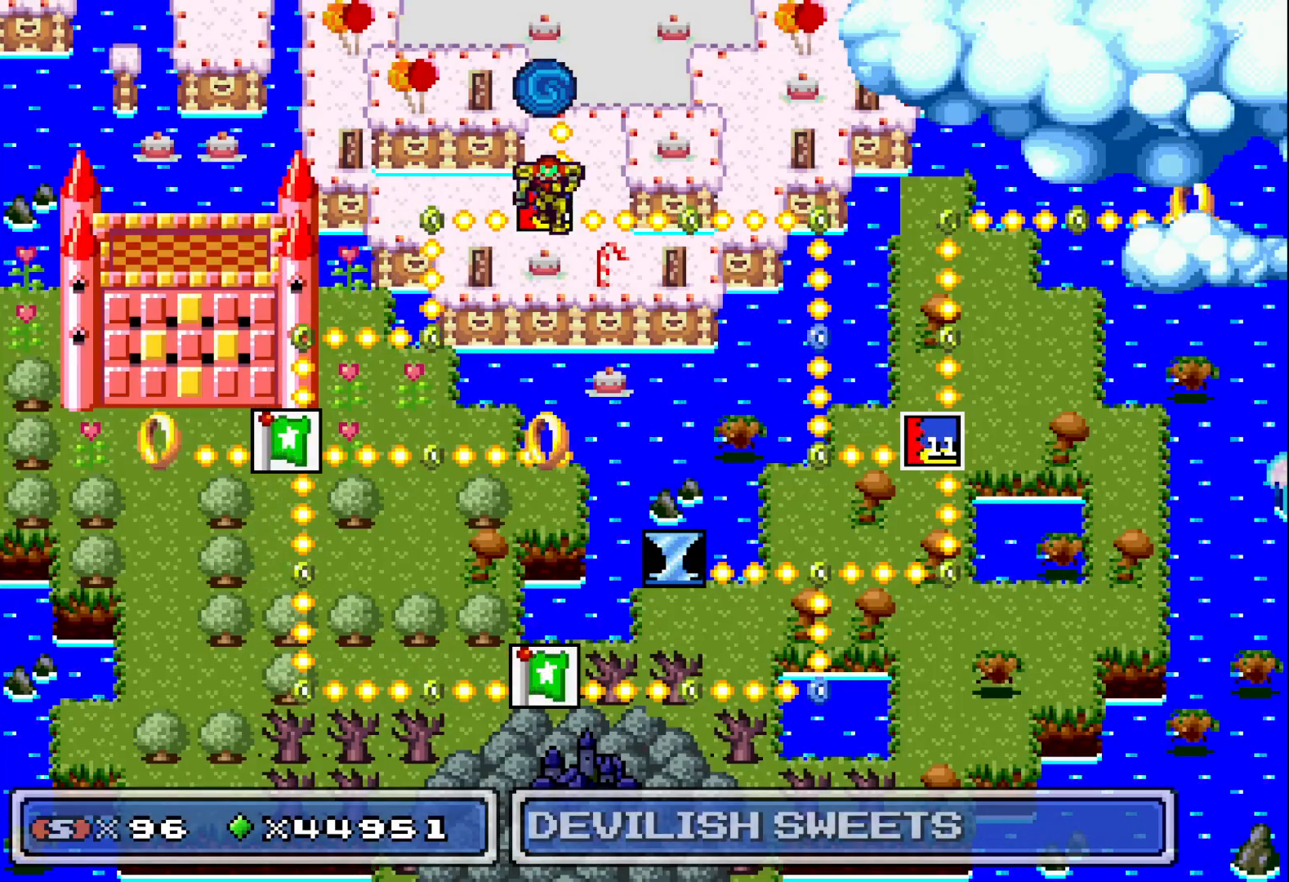
{"buttons": [], "events": [[333, "A", "down"], [400, "A", "up"]]}